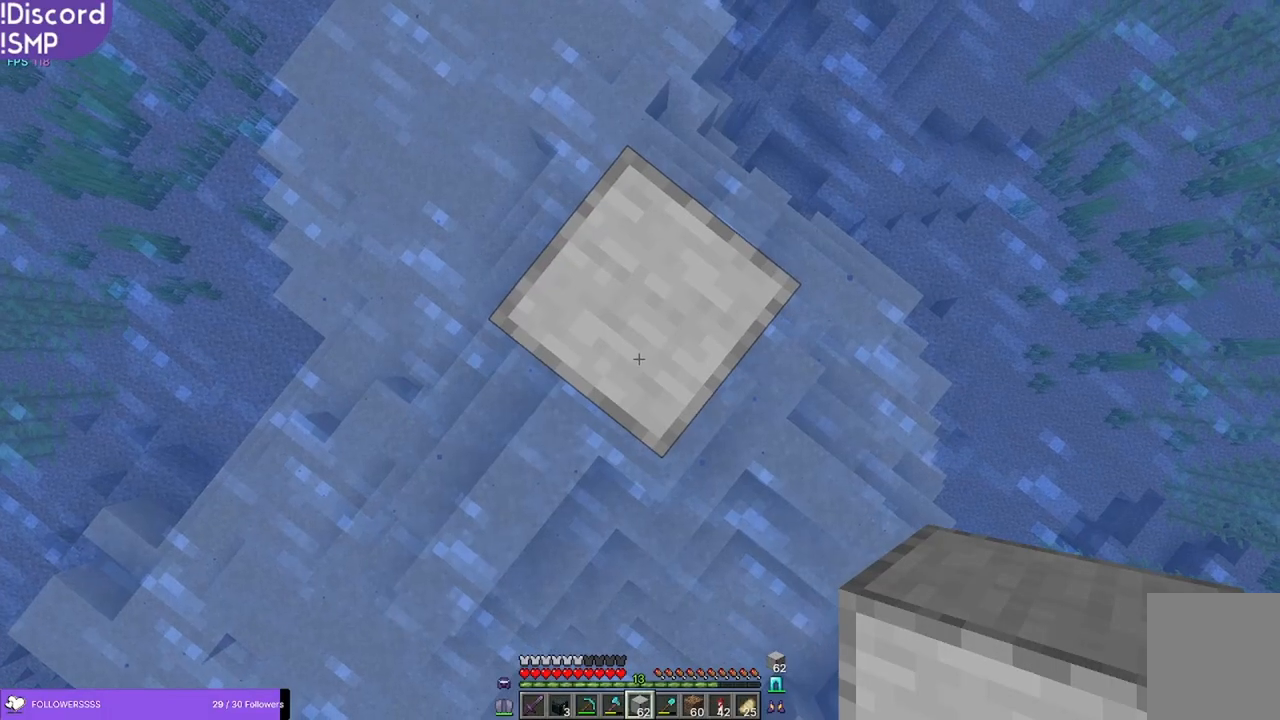
Gameplay with keyboard and mouse; each line is a JSON object with the keys and mouse buttons held at the frame after it. "events" lists presses ("down") and releases ("up") of "a", "d", "s", "w", "mouse_left" and "mouse_right" between this image and that frame as [ms after this image, input, new state], when the widget could be followed in between. "mouse_left", "mouse_right" = the "left", "right" buttons of the "mouse" list. No other keys are recorded. Fast repeated clicks can show as one long hold. Mouse movement is not recorded.
{"keys": [], "mouse": []}
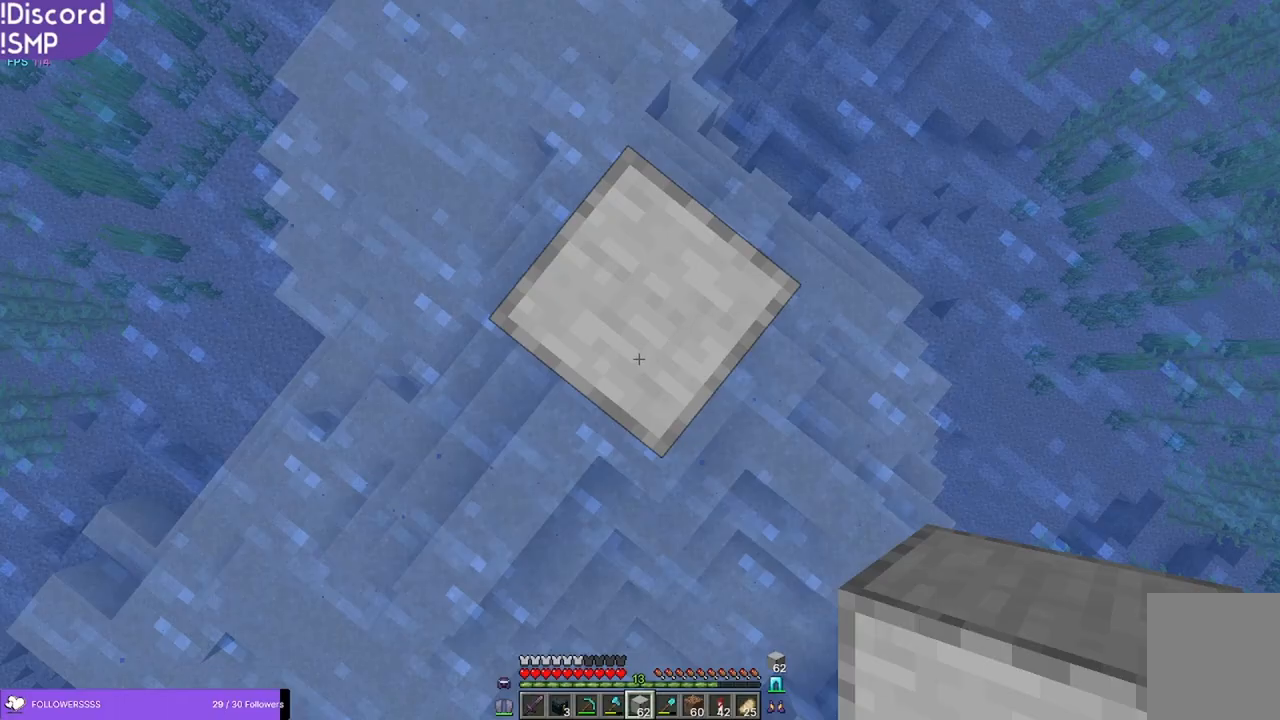
{"keys": [], "mouse": [], "events": []}
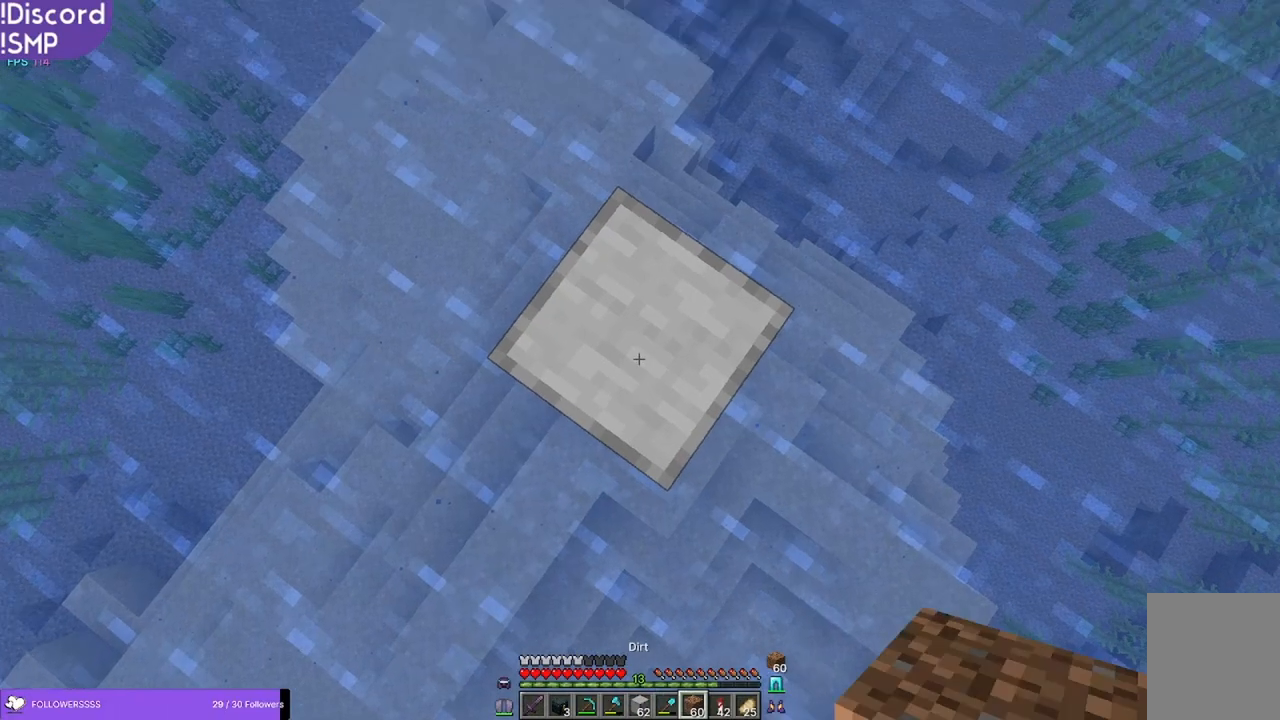
{"keys": [], "mouse": [], "events": []}
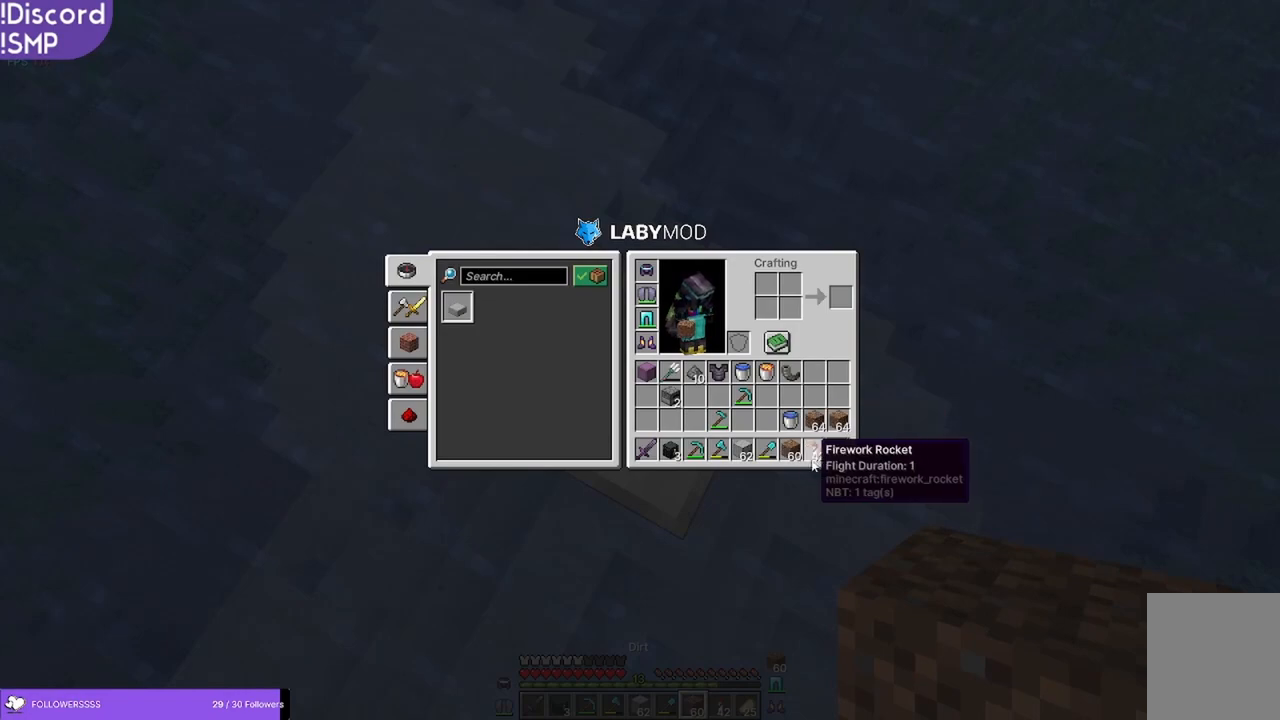
{"keys": [], "mouse": [], "events": []}
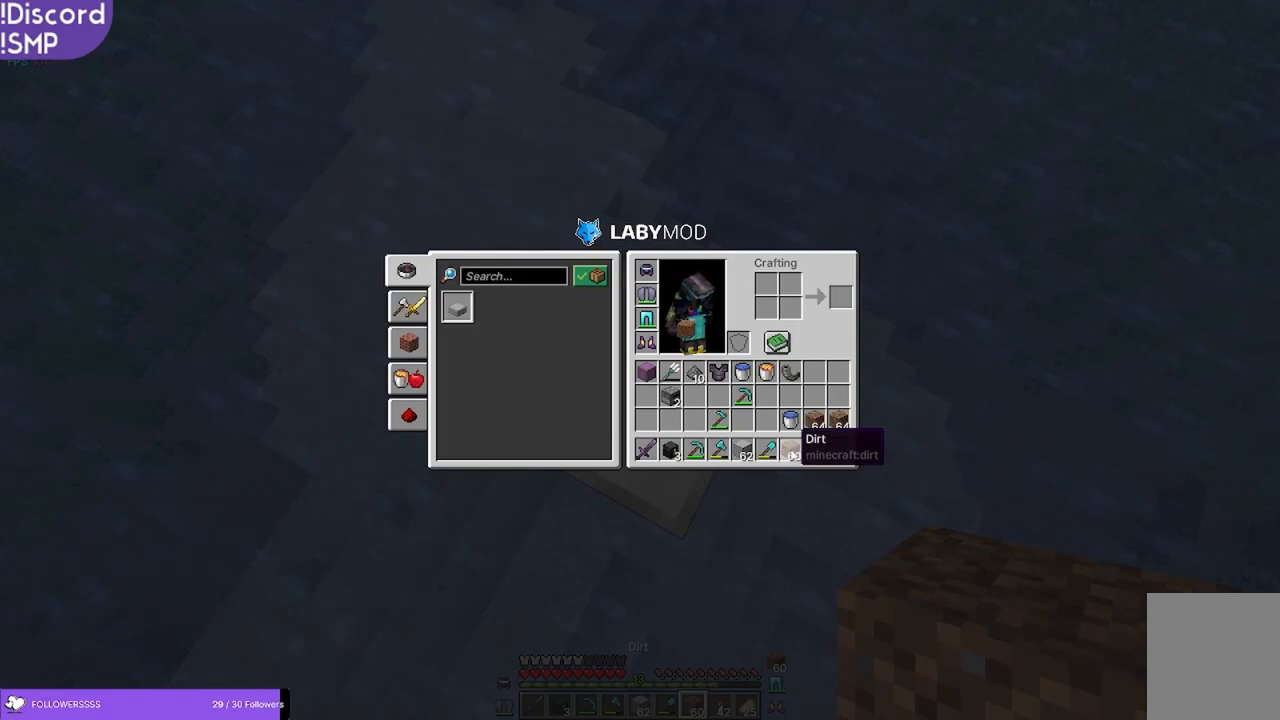
{"keys": [], "mouse": [], "events": []}
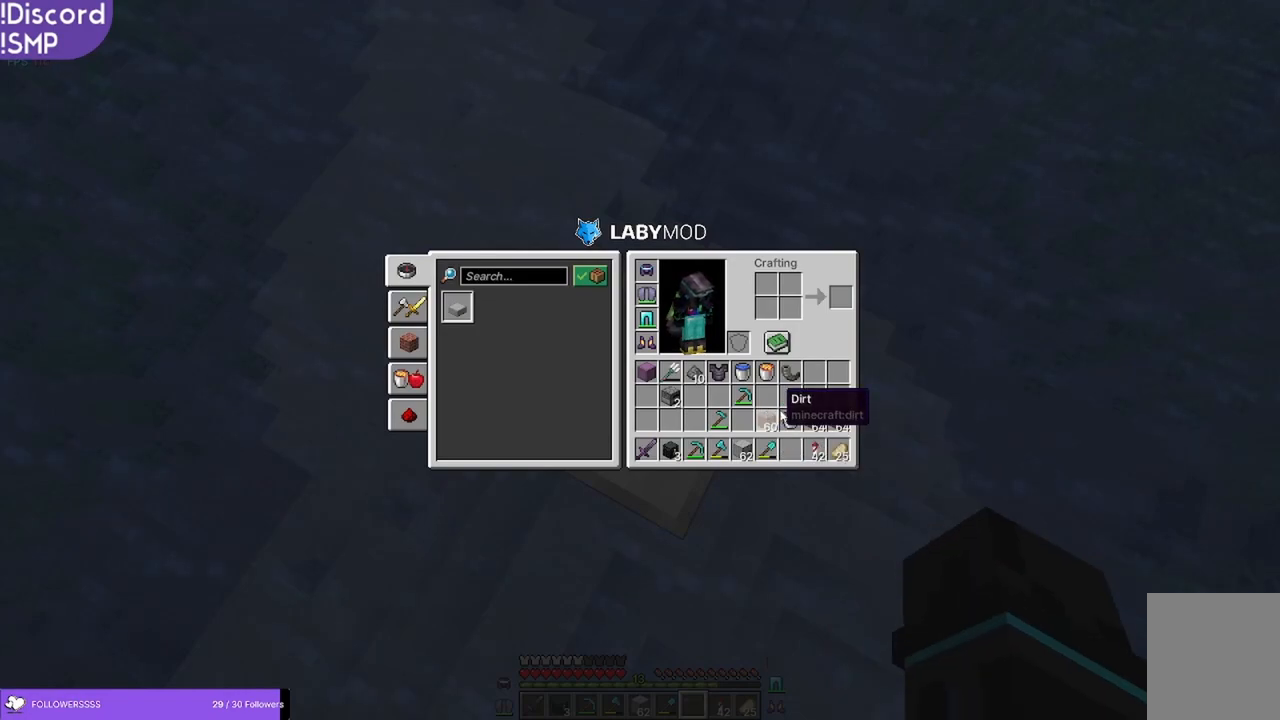
{"keys": [], "mouse": [], "events": []}
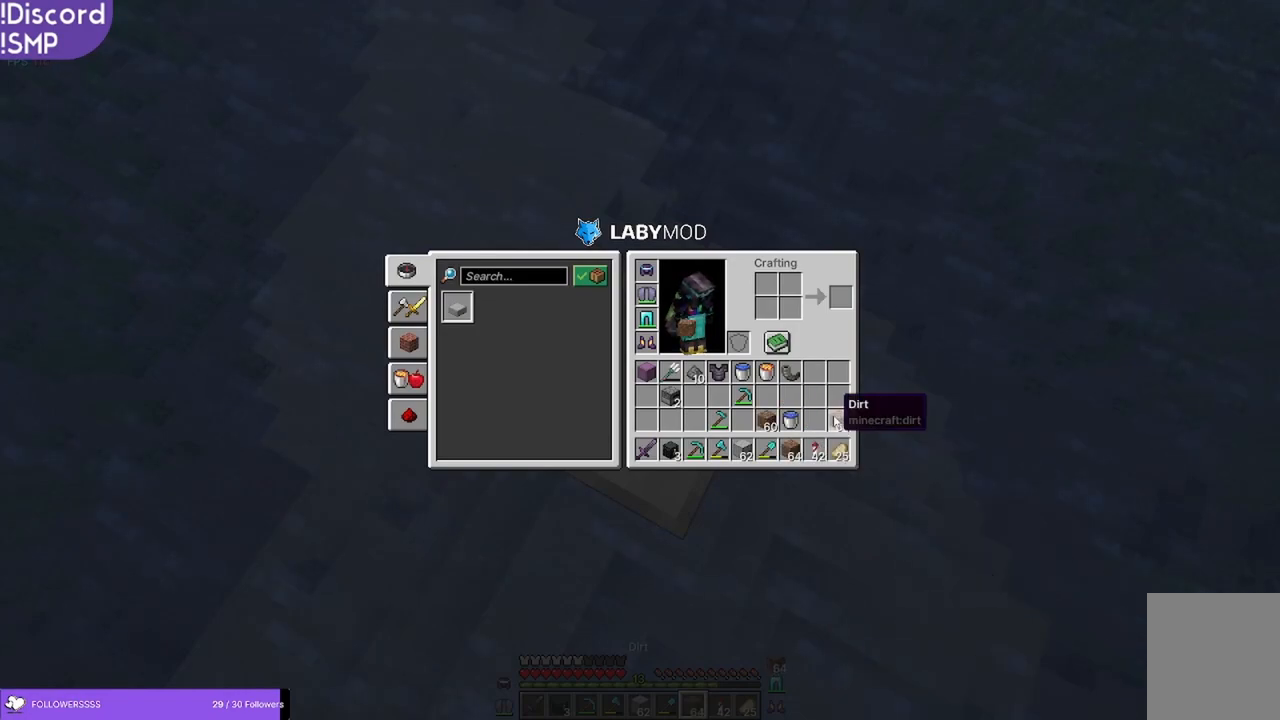
{"keys": [], "mouse": [], "events": []}
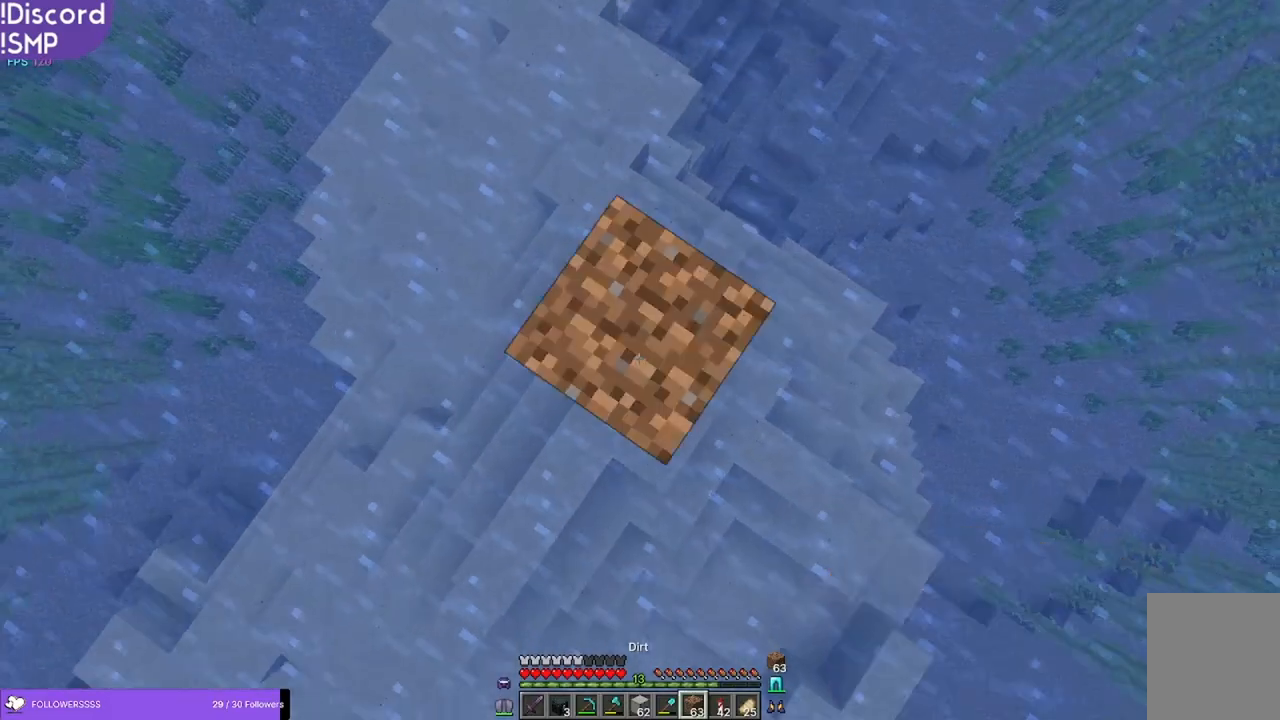
{"keys": [], "mouse": ["right"], "events": [[467, "mouse_right", "down"]]}
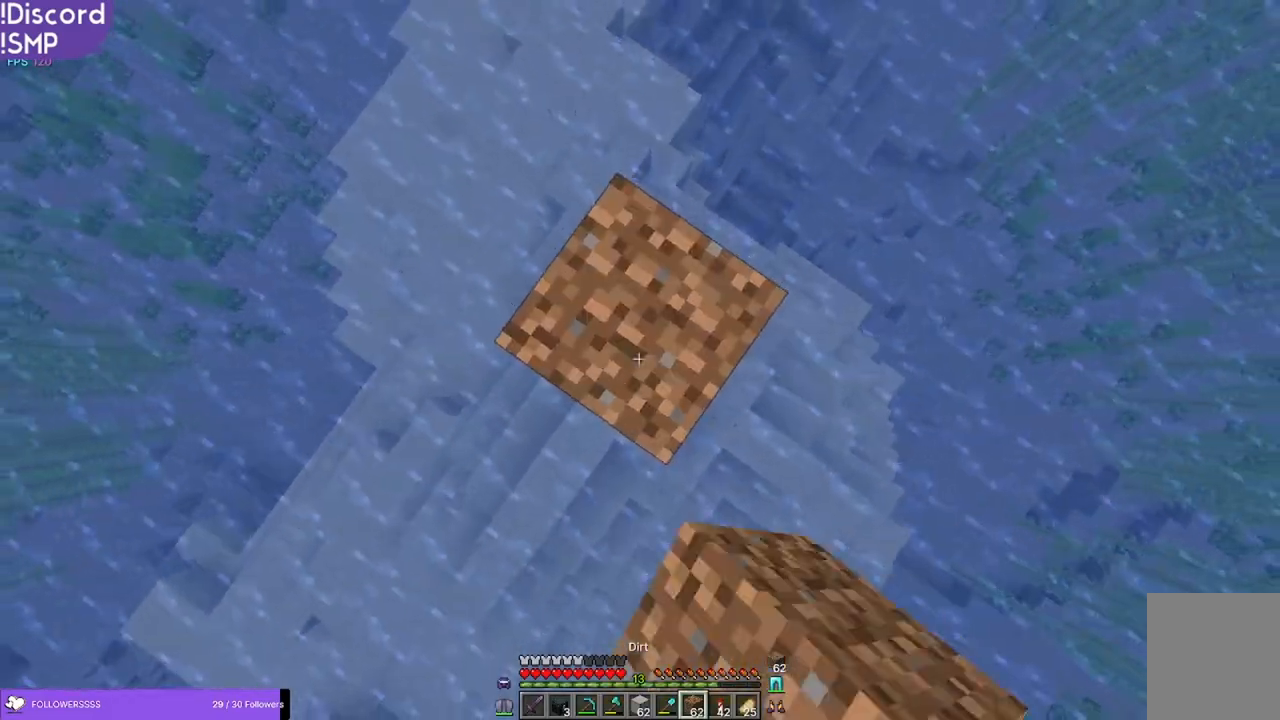
{"keys": [], "mouse": ["right"], "events": [[17, "mouse_right", "up"], [483, "mouse_right", "down"]]}
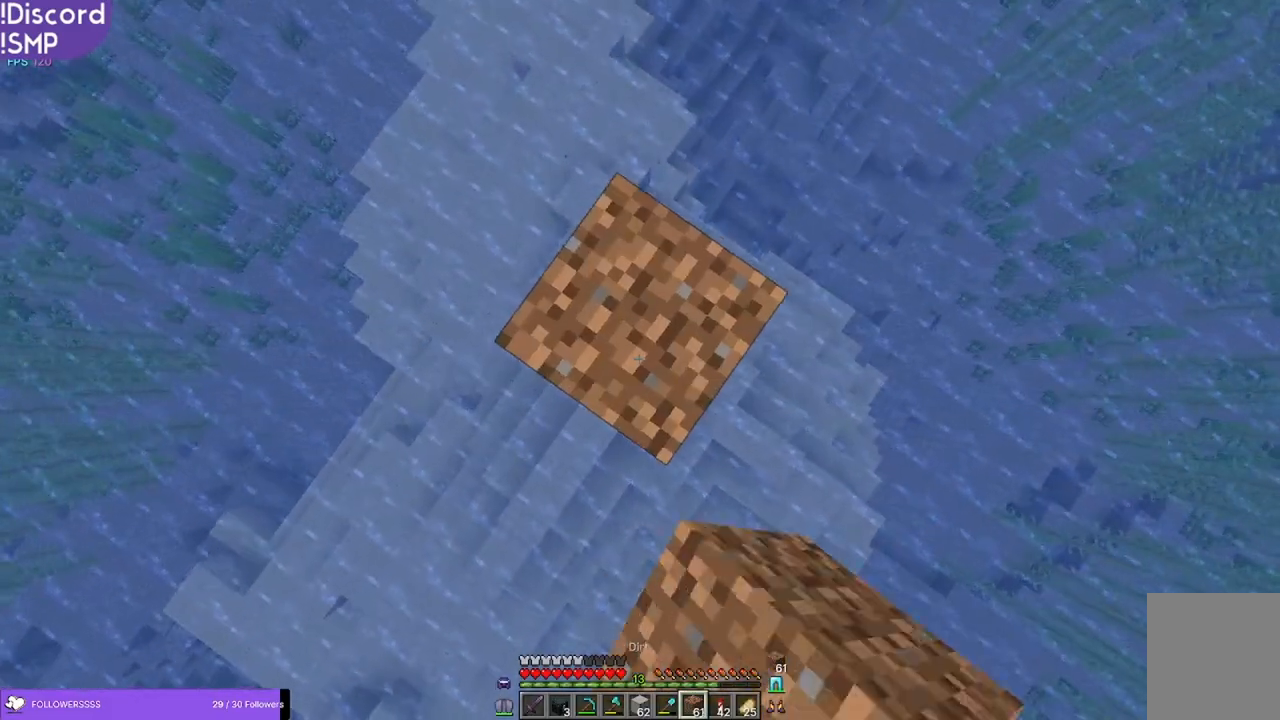
{"keys": [], "mouse": [], "events": [[17, "mouse_right", "up"], [400, "mouse_right", "down"], [450, "mouse_right", "up"]]}
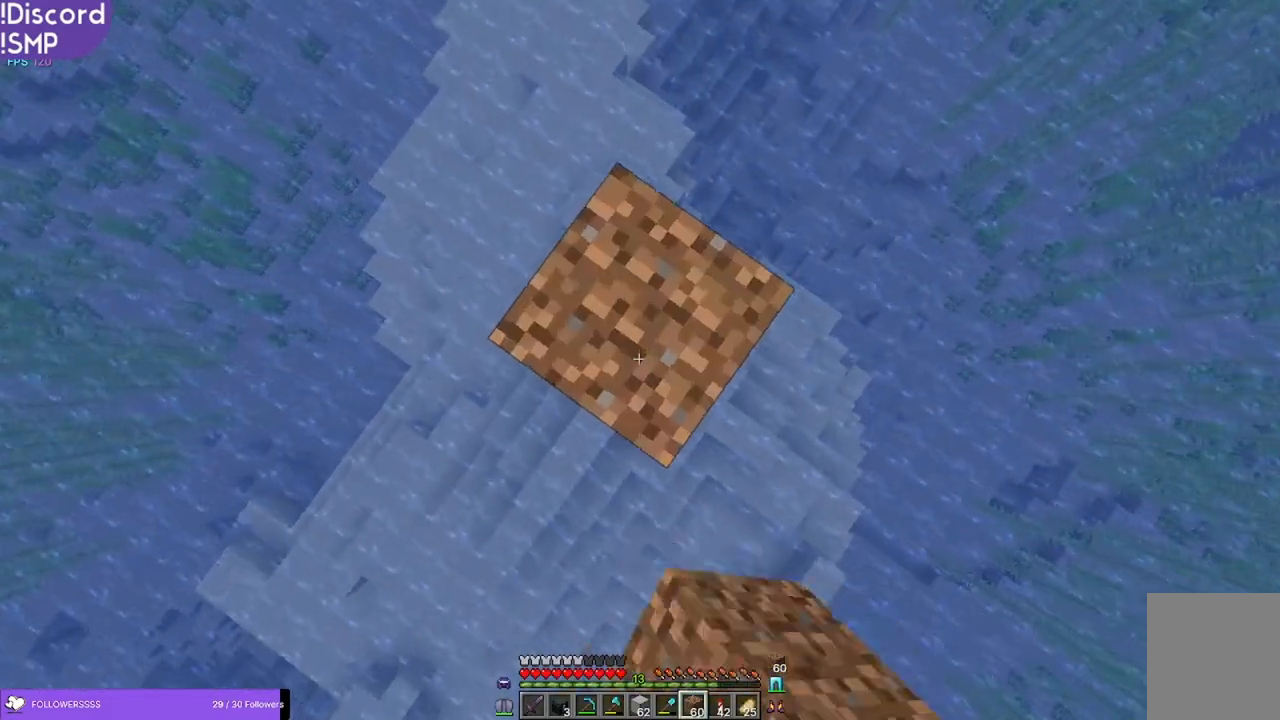
{"keys": [], "mouse": [], "events": [[450, "mouse_right", "down"], [500, "mouse_right", "up"]]}
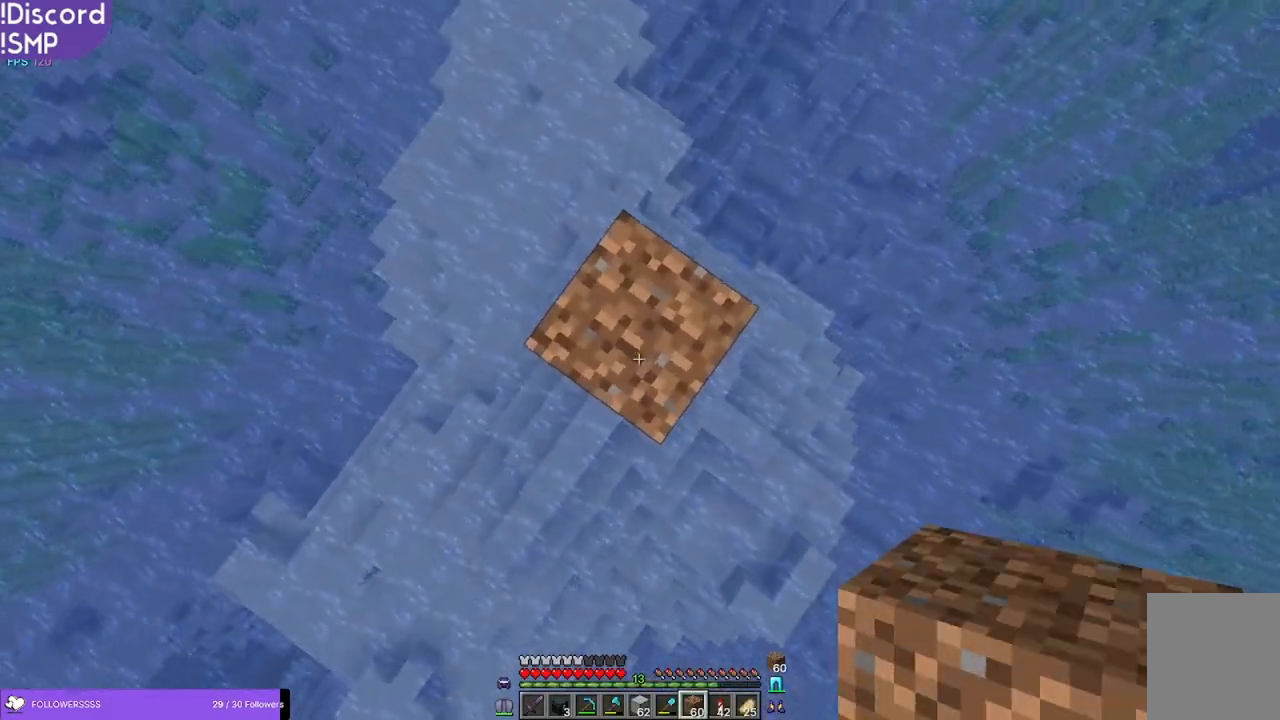
{"keys": [], "mouse": [], "events": []}
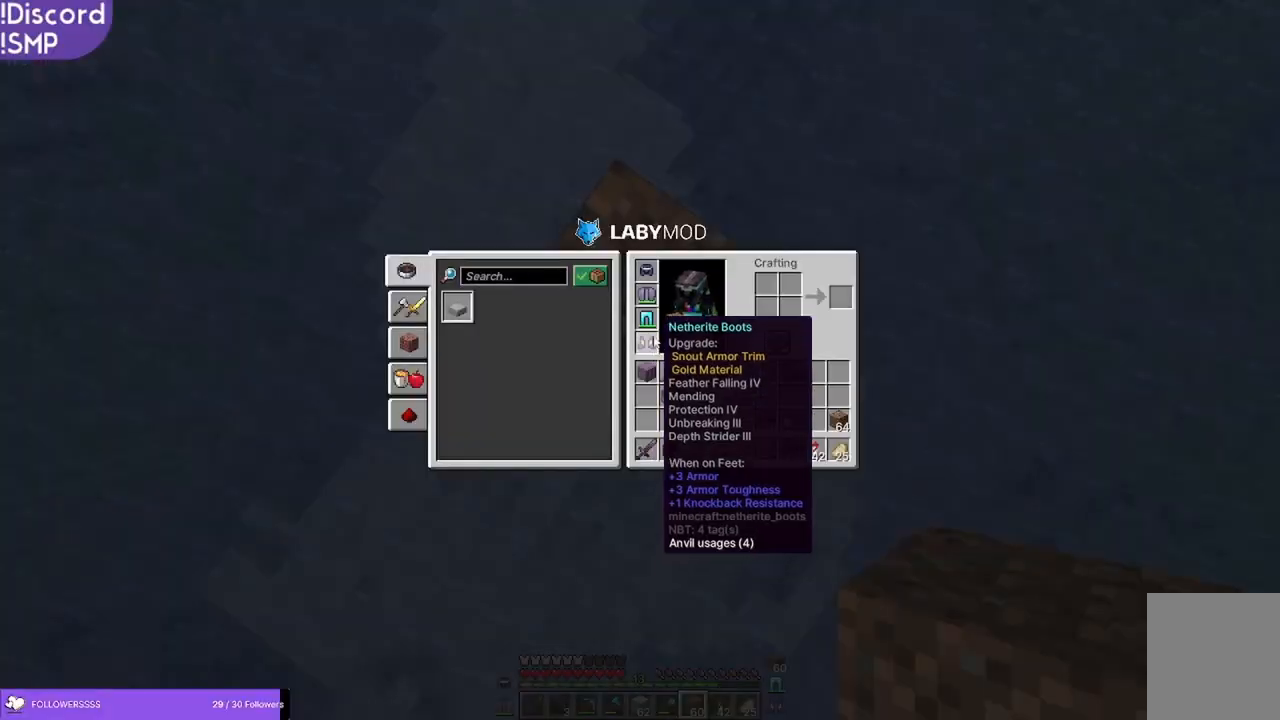
{"keys": [], "mouse": [], "events": []}
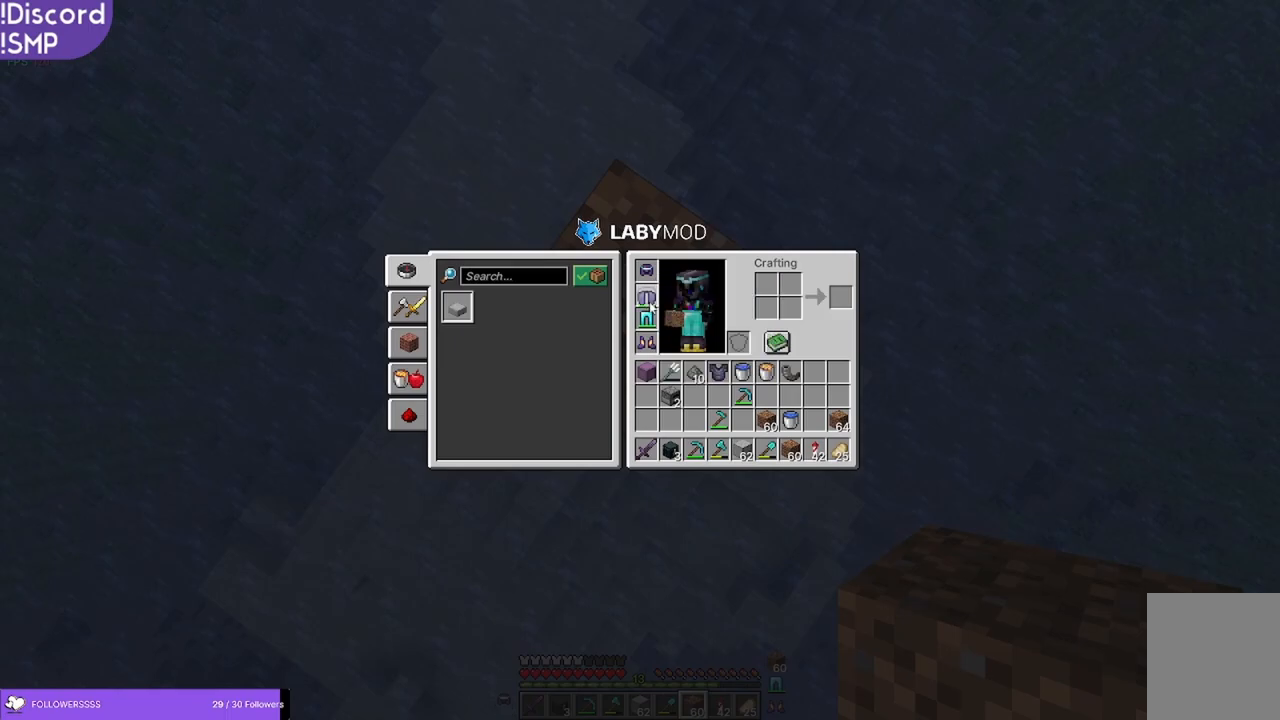
{"keys": [], "mouse": [], "events": []}
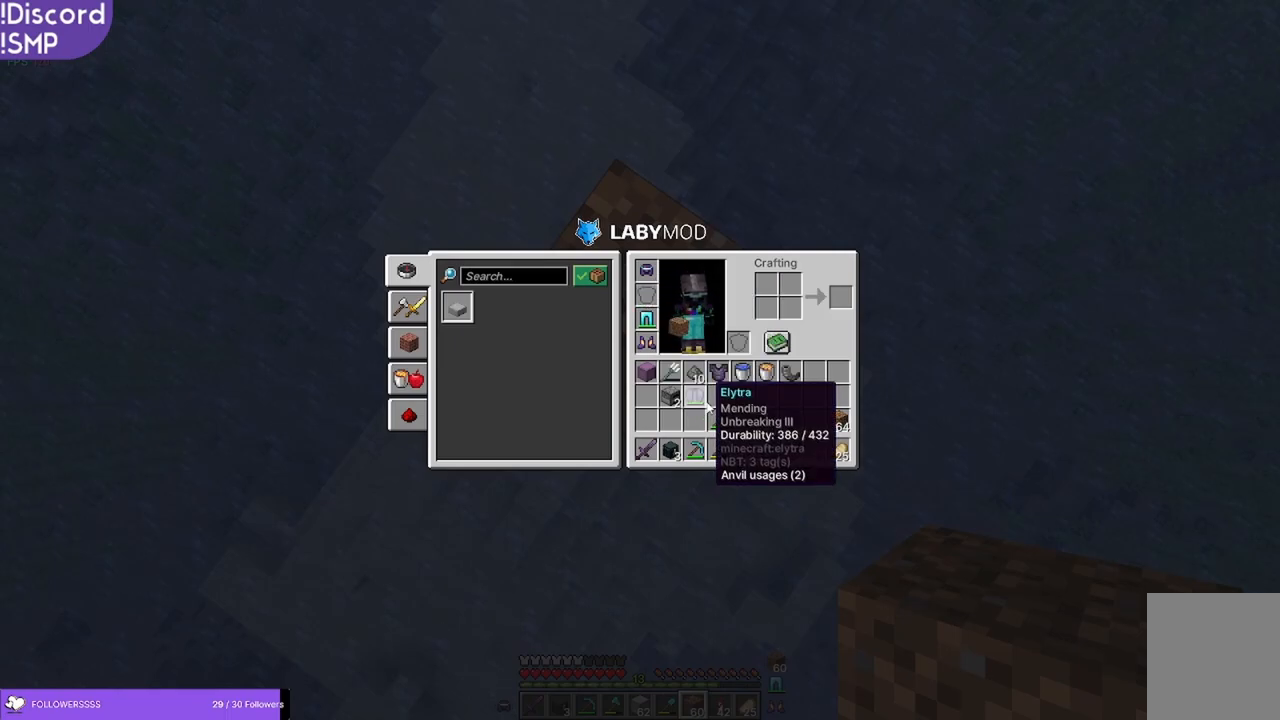
{"keys": [], "mouse": [], "events": []}
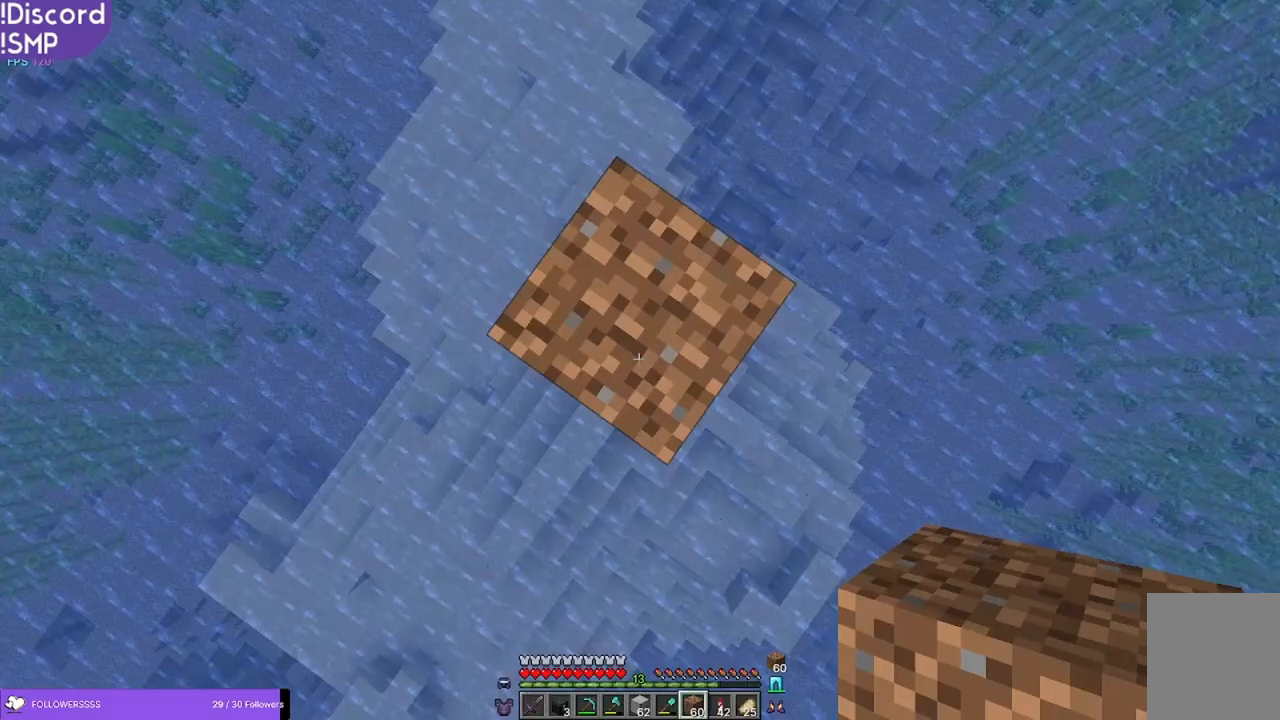
{"keys": [], "mouse": [], "events": []}
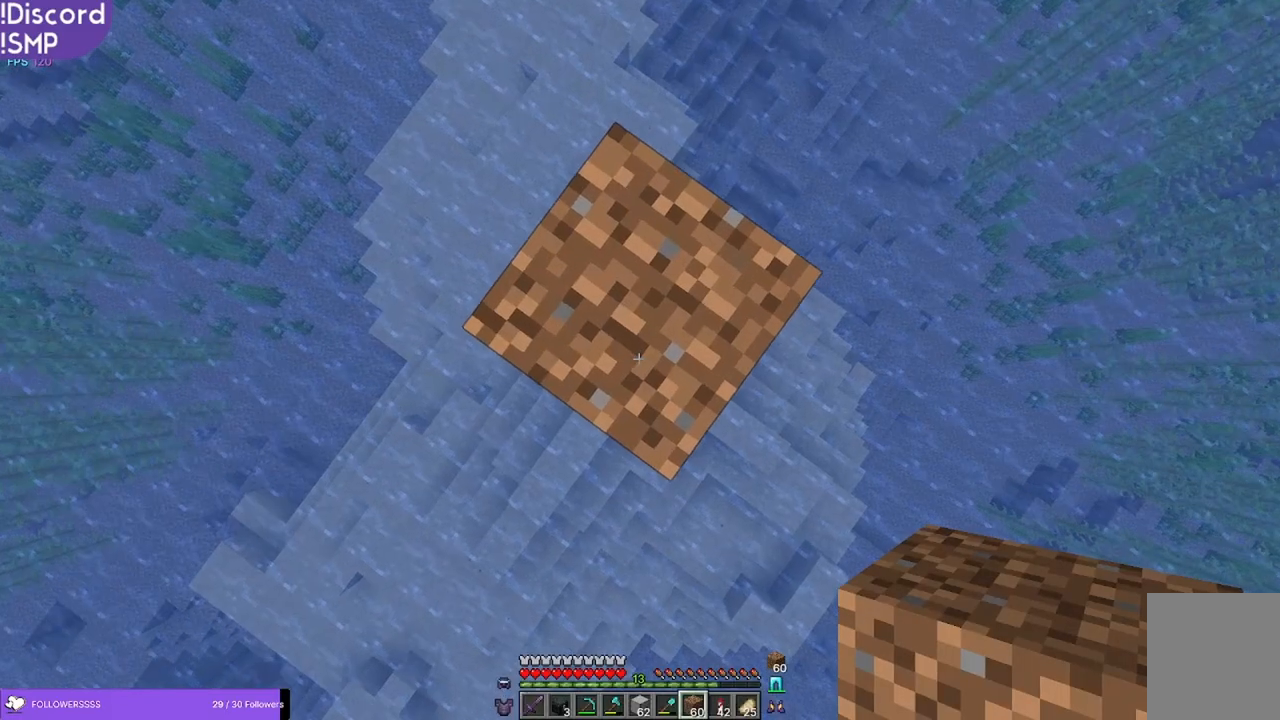
{"keys": [], "mouse": ["right"], "events": [[450, "mouse_right", "down"]]}
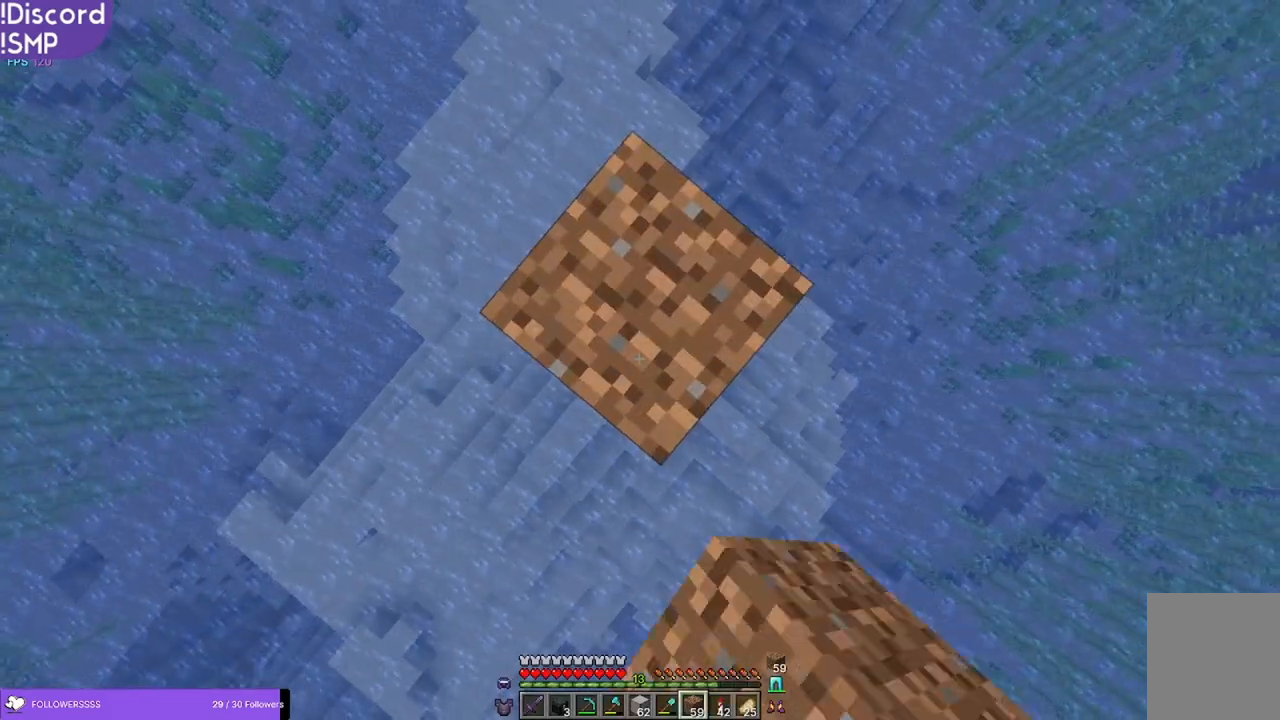
{"keys": [], "mouse": [], "events": [[150, "mouse_right", "up"]]}
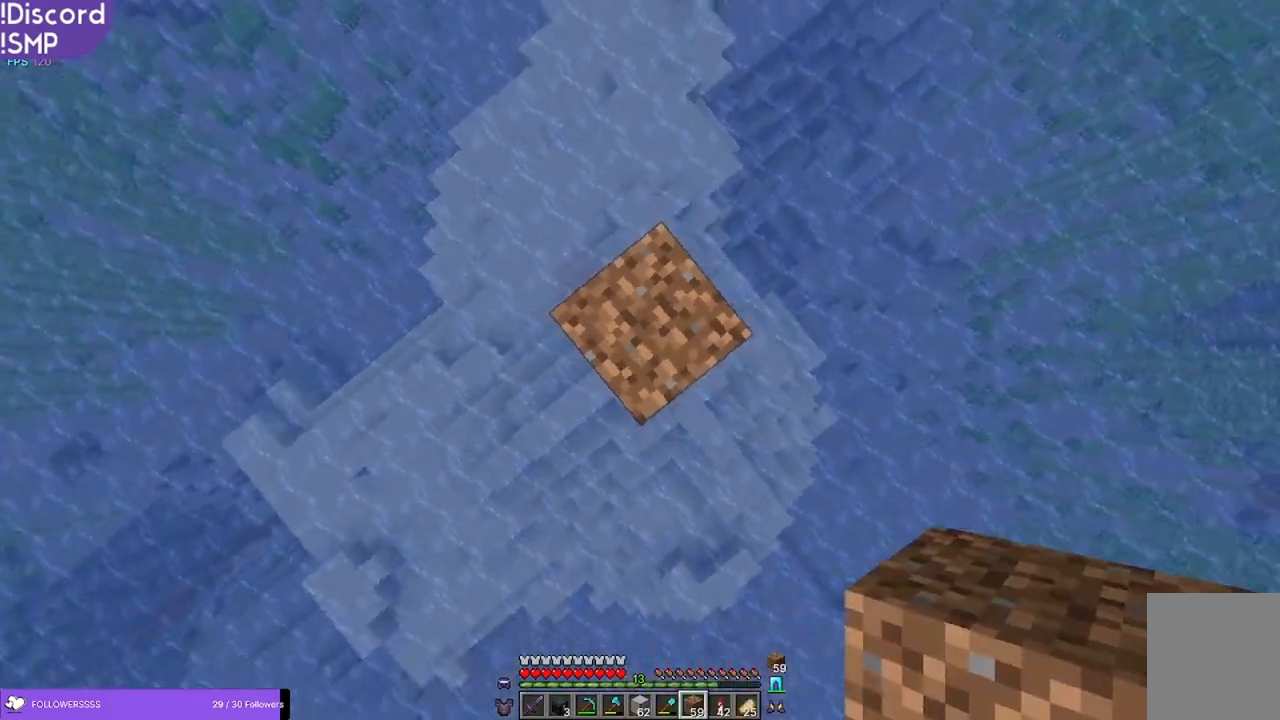
{"keys": [], "mouse": [], "events": [[217, "mouse_right", "down"], [233, "mouse_right", "up"], [317, "mouse_right", "down"], [350, "mouse_right", "up"], [417, "mouse_right", "down"], [433, "mouse_right", "up"]]}
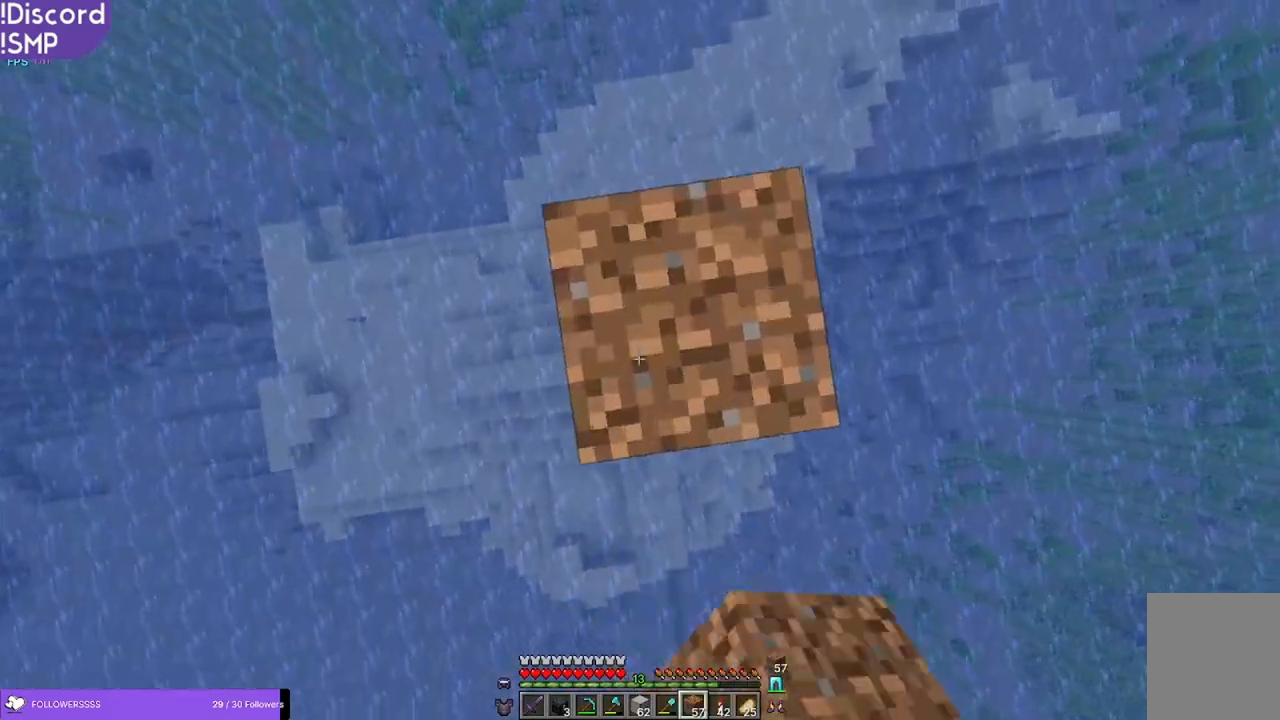
{"keys": [], "mouse": [], "events": [[383, "mouse_right", "down"], [400, "mouse_right", "up"]]}
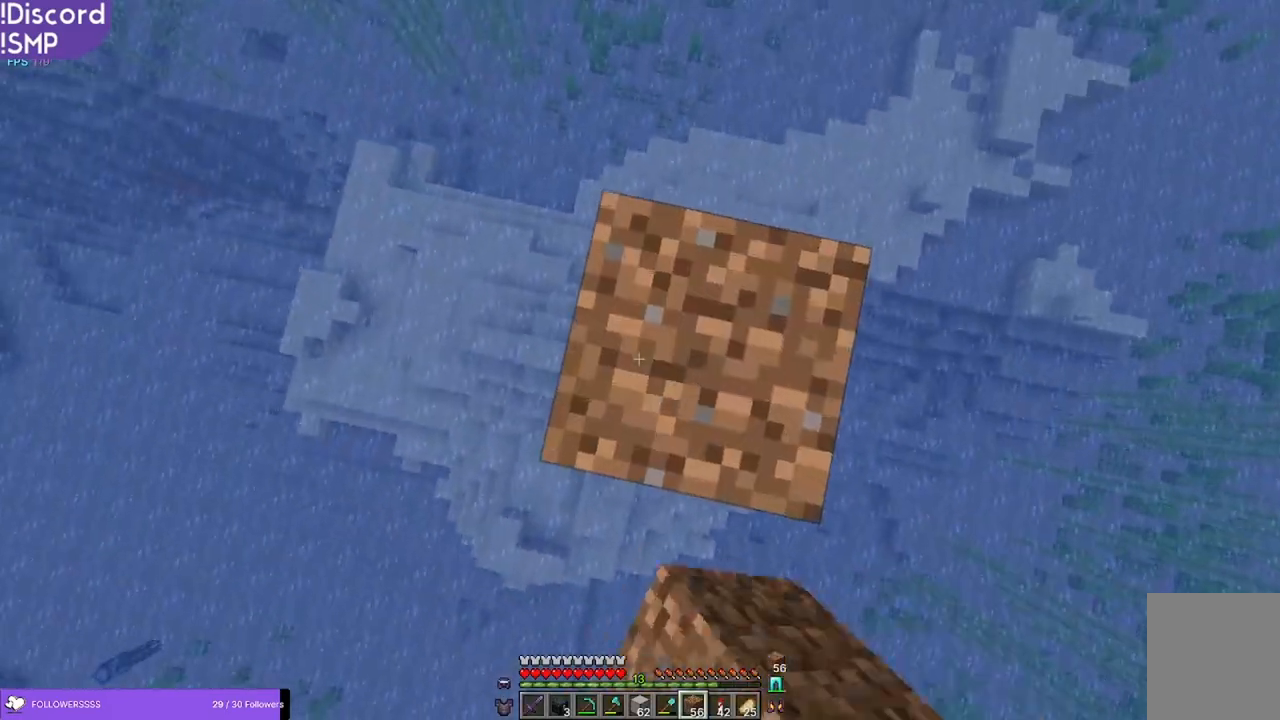
{"keys": [], "mouse": [], "events": [[83, "mouse_right", "down"], [100, "mouse_right", "up"], [167, "mouse_right", "down"], [217, "mouse_right", "up"], [417, "mouse_right", "down"], [467, "mouse_right", "up"]]}
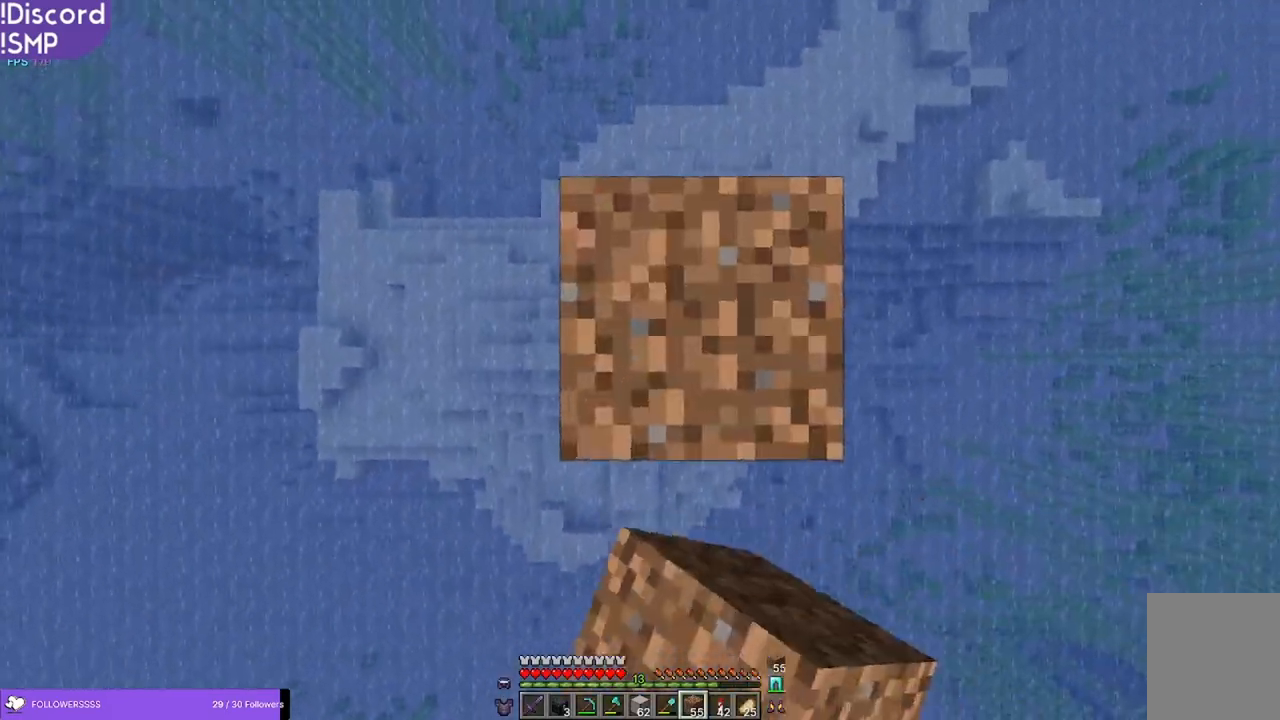
{"keys": [], "mouse": [], "events": [[233, "mouse_right", "down"], [300, "mouse_right", "up"], [400, "mouse_right", "down"], [450, "mouse_right", "up"]]}
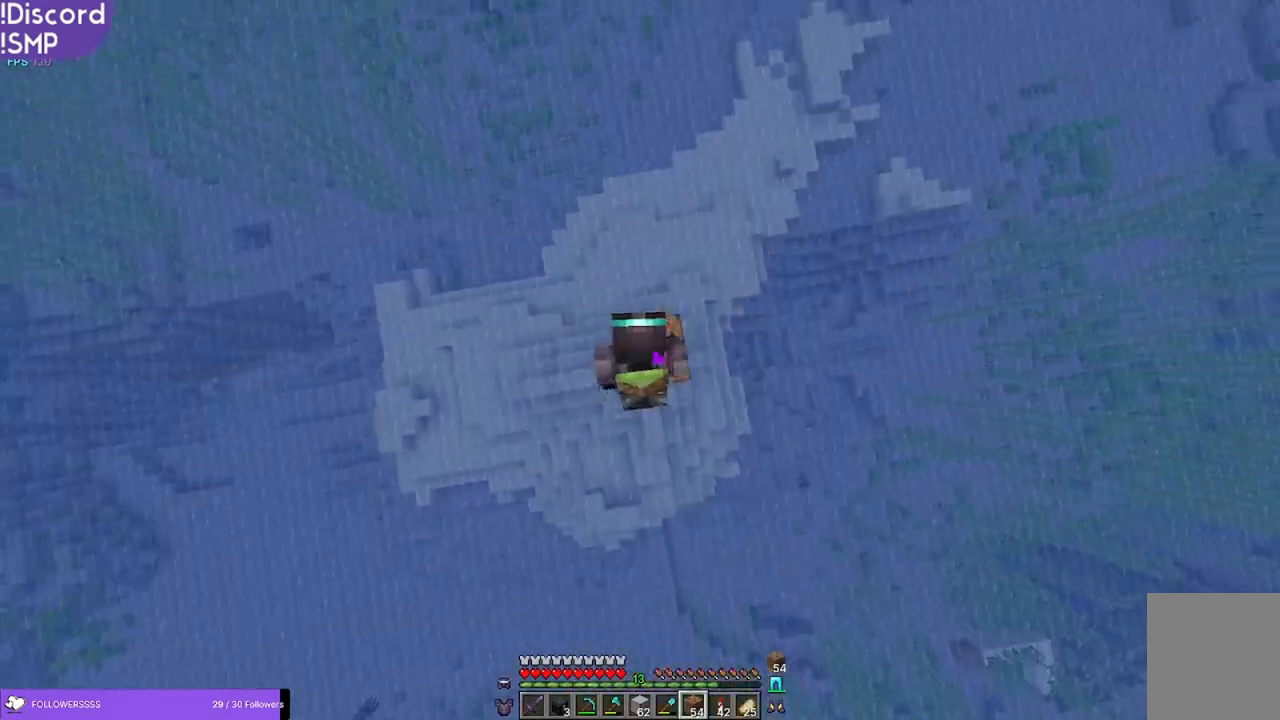
{"keys": [], "mouse": [], "events": [[83, "mouse_right", "down"], [100, "mouse_right", "up"], [167, "mouse_right", "down"], [217, "mouse_right", "up"], [250, "mouse_right", "down"], [267, "mouse_right", "up"], [417, "mouse_right", "down"], [433, "mouse_right", "up"]]}
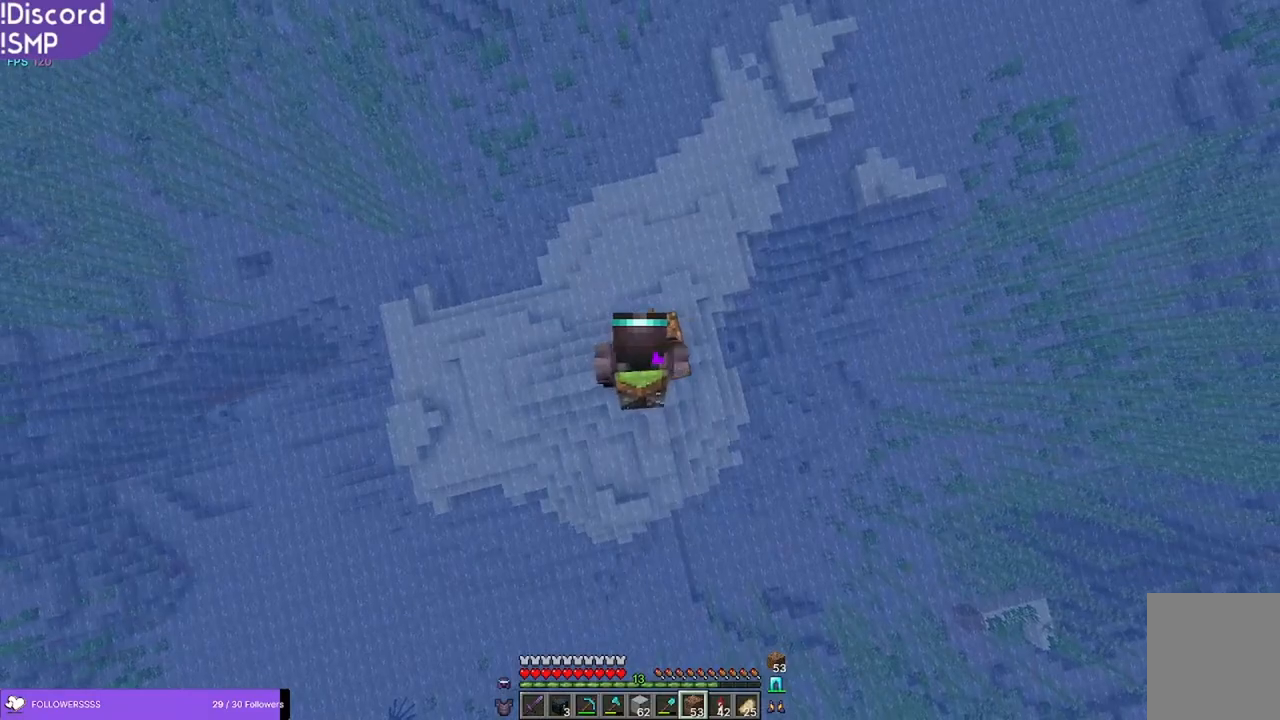
{"keys": [], "mouse": [], "events": [[83, "mouse_right", "down"], [183, "mouse_right", "up"]]}
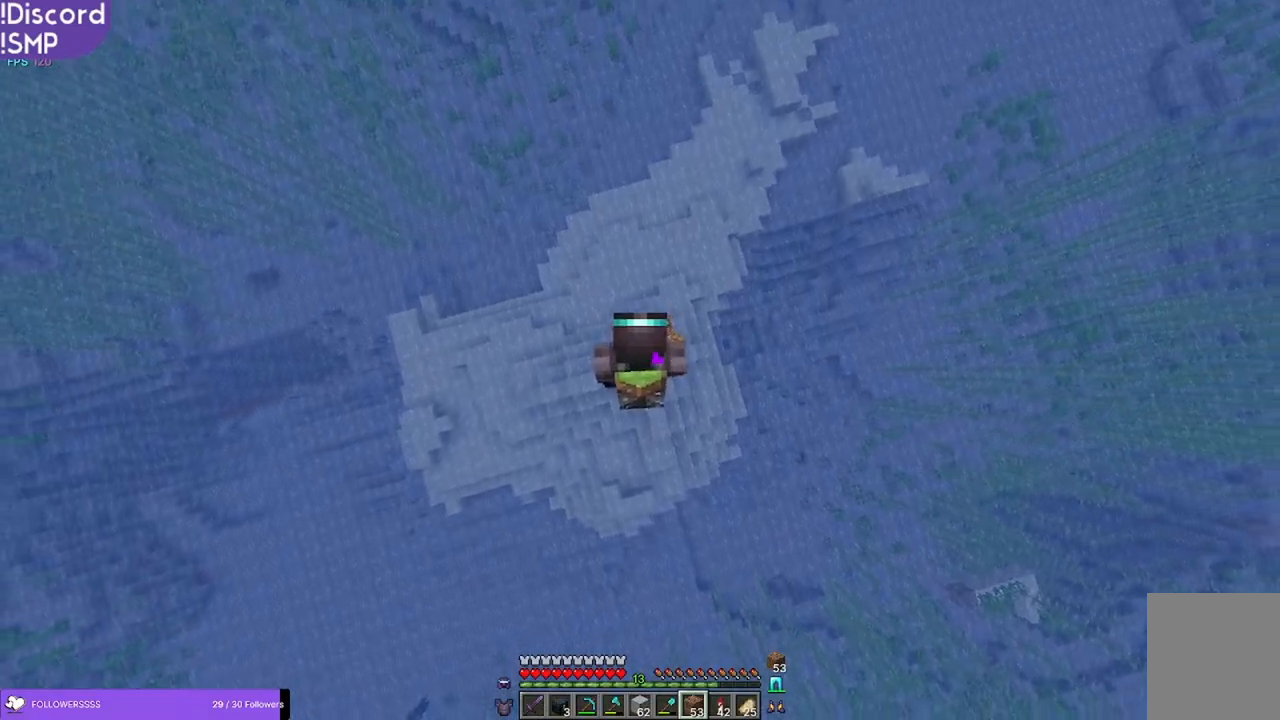
{"keys": [], "mouse": [], "events": []}
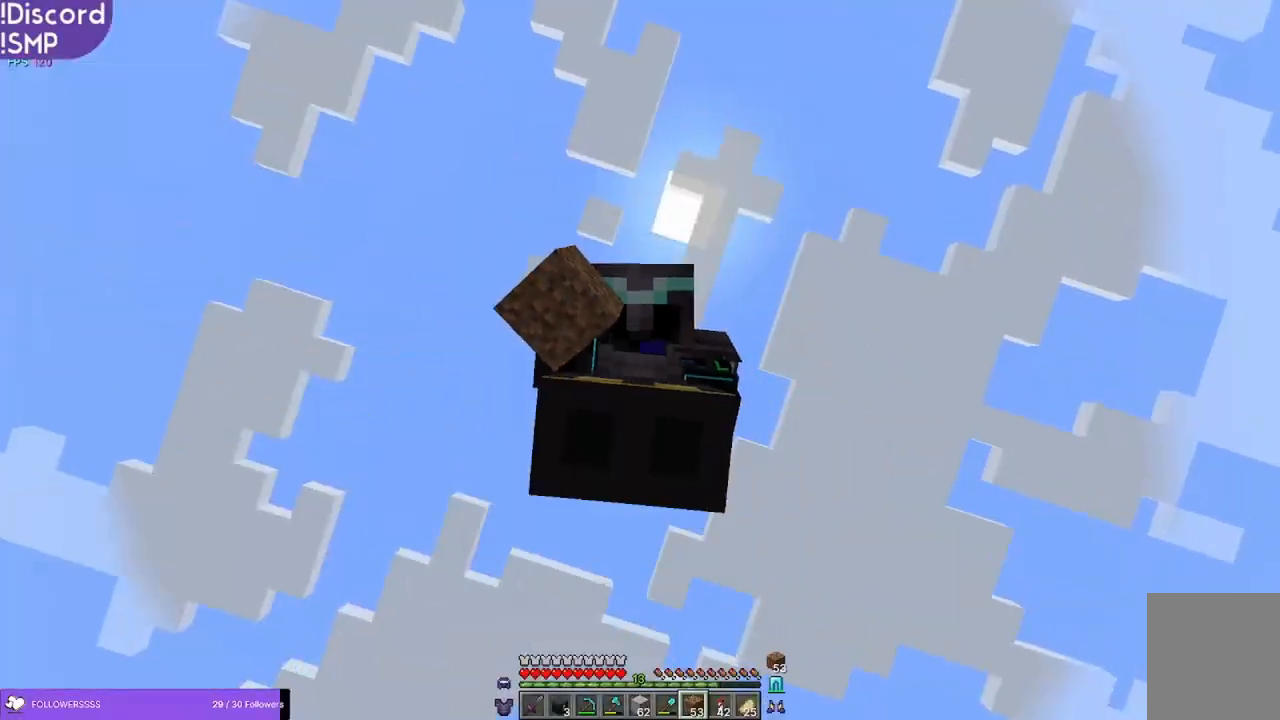
{"keys": [], "mouse": [], "events": [[117, "mouse_right", "down"], [333, "mouse_right", "up"]]}
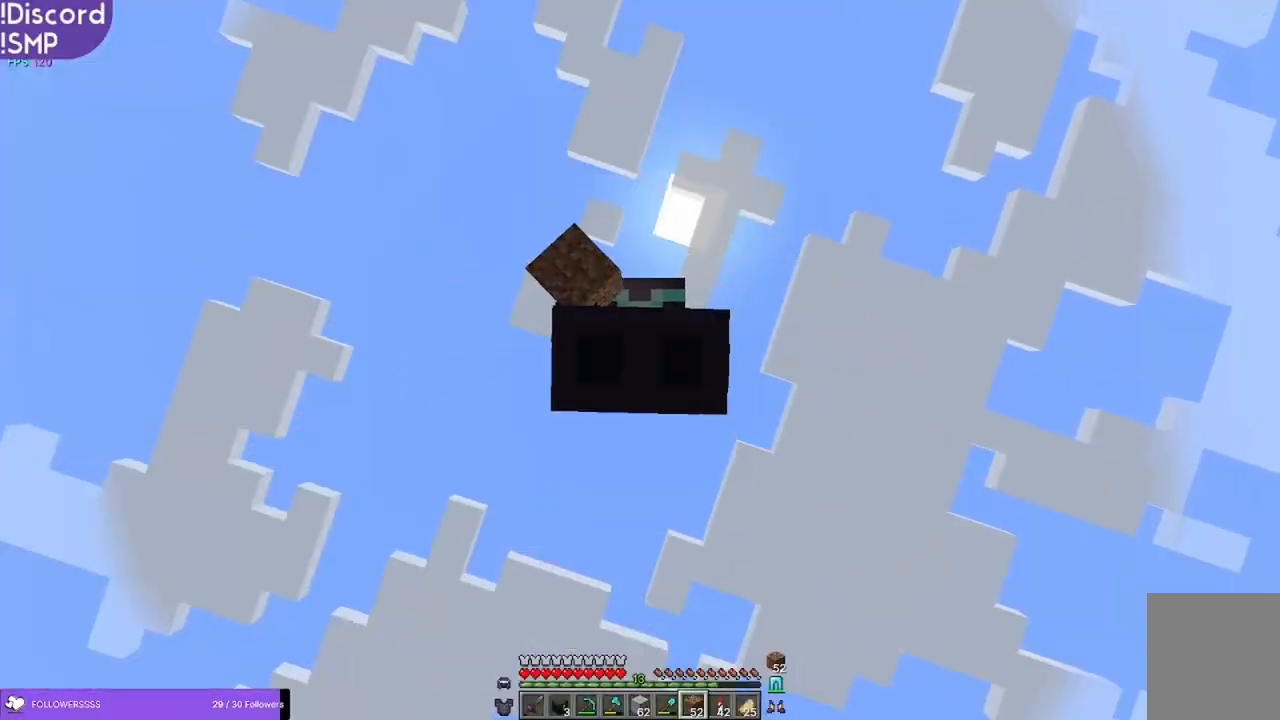
{"keys": [], "mouse": [], "events": [[133, "mouse_right", "down"], [167, "mouse_right", "up"], [233, "mouse_right", "down"], [283, "mouse_right", "up"]]}
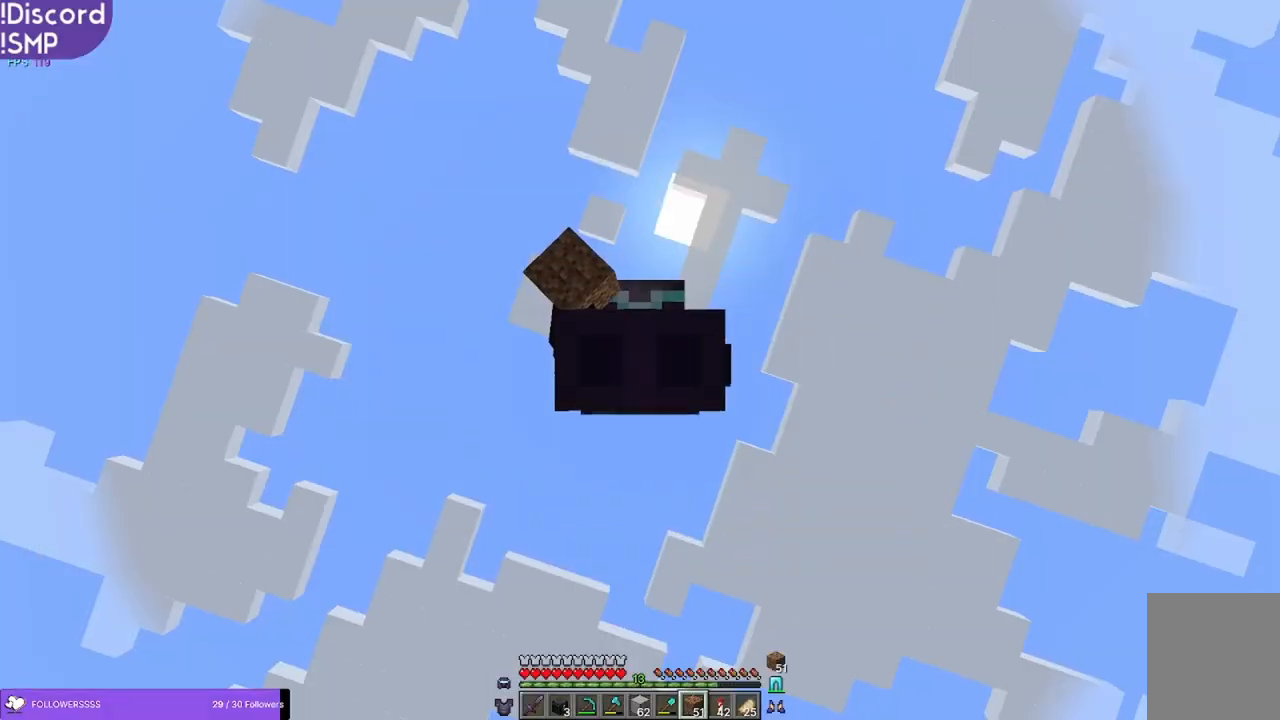
{"keys": [], "mouse": ["right"], "events": [[67, "mouse_right", "down"], [83, "mouse_right", "up"], [500, "mouse_right", "down"]]}
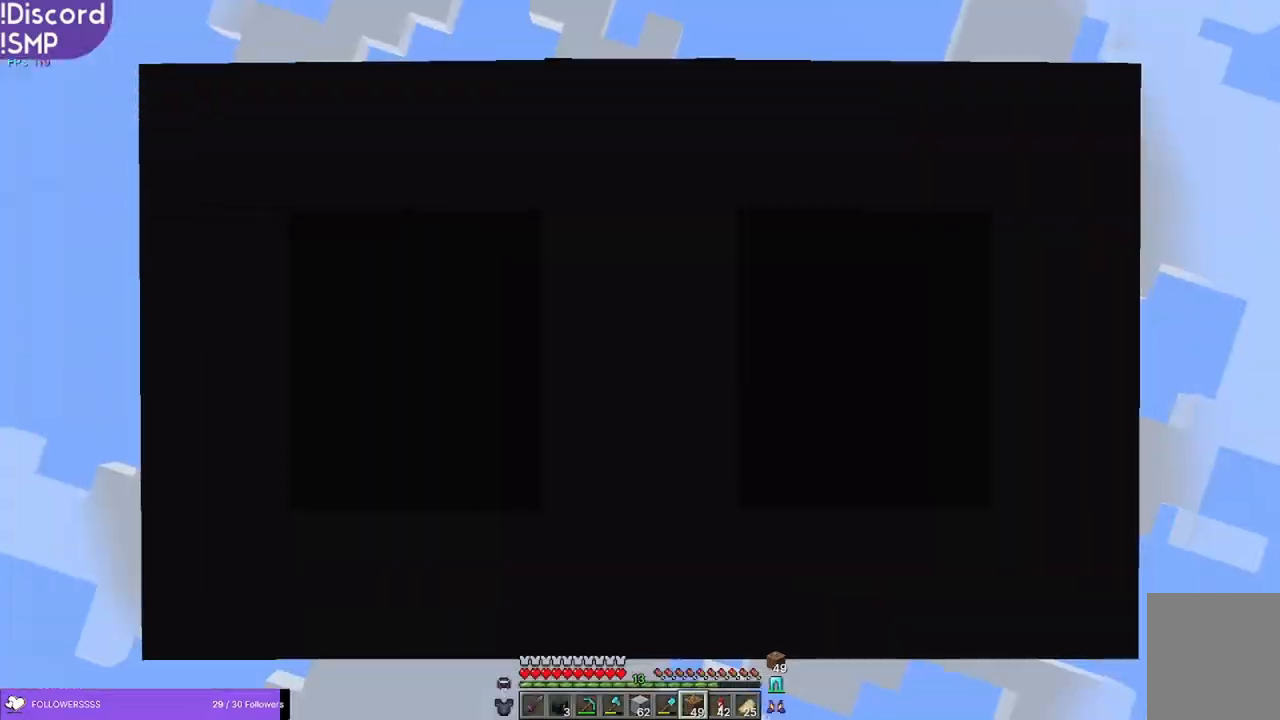
{"keys": [], "mouse": ["right"], "events": [[50, "mouse_right", "up"], [133, "mouse_right", "down"], [150, "mouse_right", "up"], [367, "mouse_right", "down"]]}
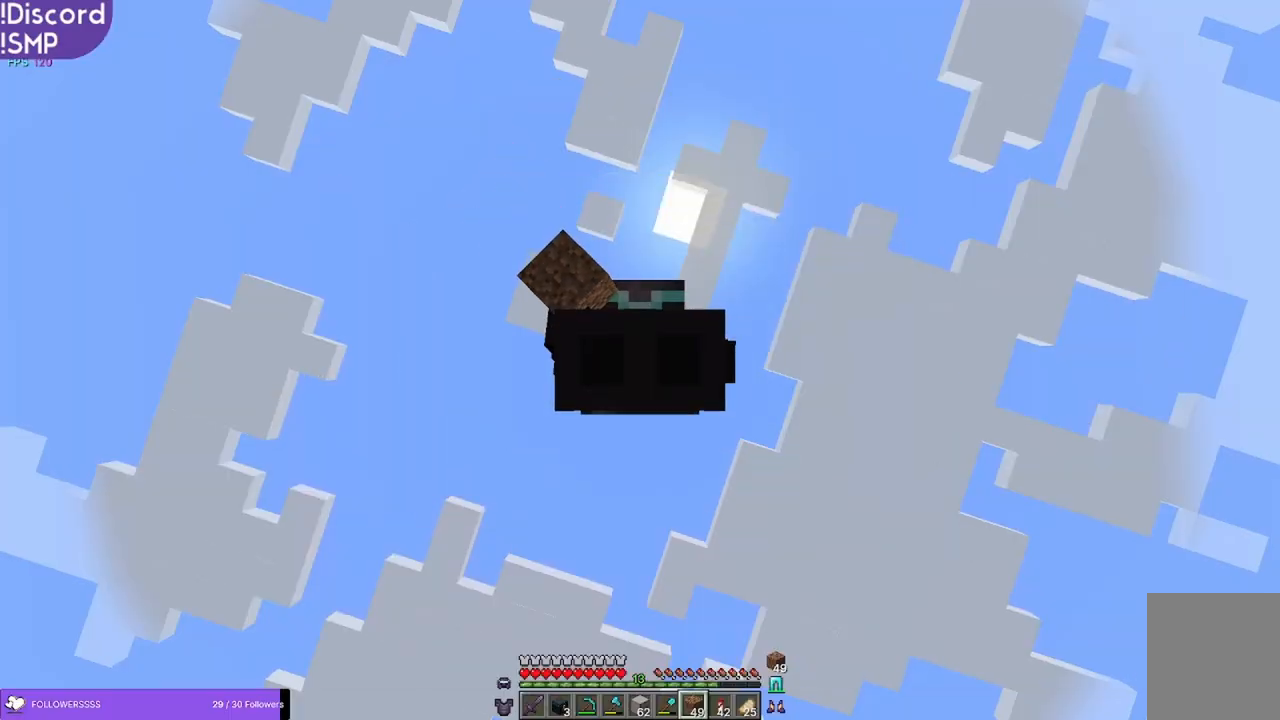
{"keys": [], "mouse": [], "events": [[17, "mouse_right", "up"]]}